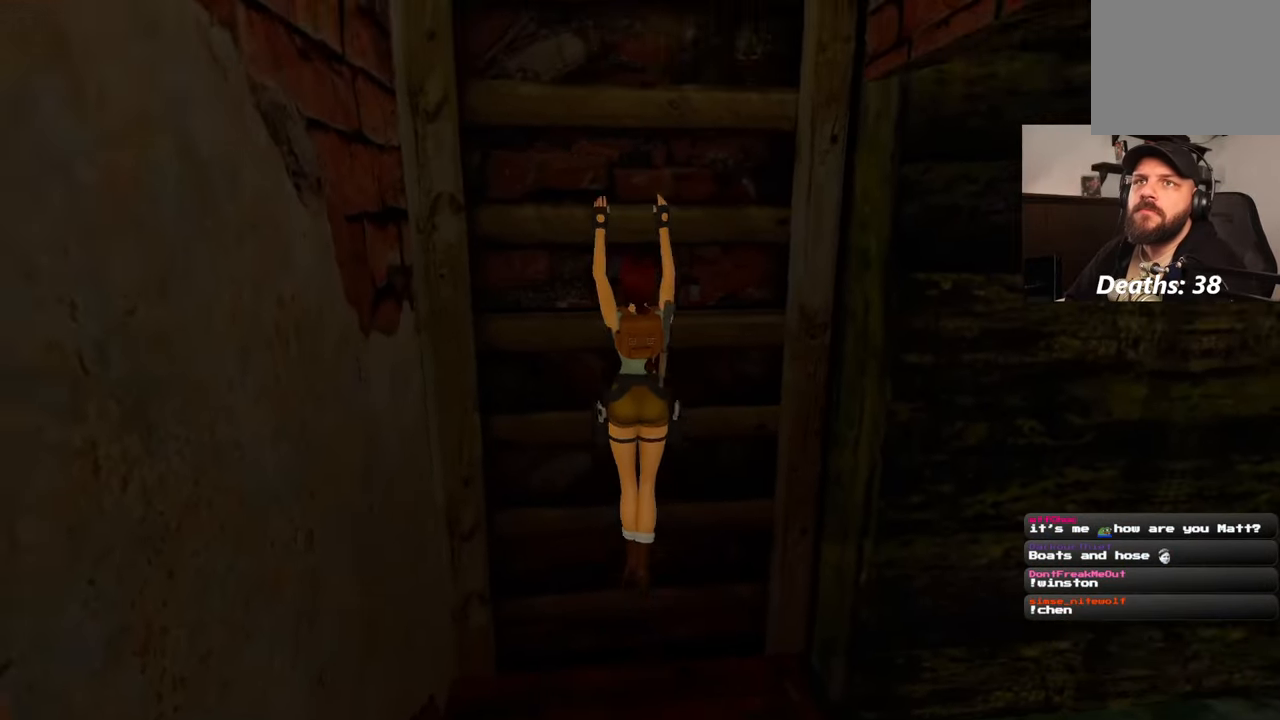
Gameplay with a controller (PlayStation layout); each line is a JSON object with the inputs held at the frame after it. "events" lists button and stick changes between this image and that frame as [ms after this image, input, new state], when the widget could be followed in between. Not read: HOME L2 L3 R2 R3 SQUARE START.
{"buttons": [], "left_stick": "up", "right_stick": "center", "events": []}
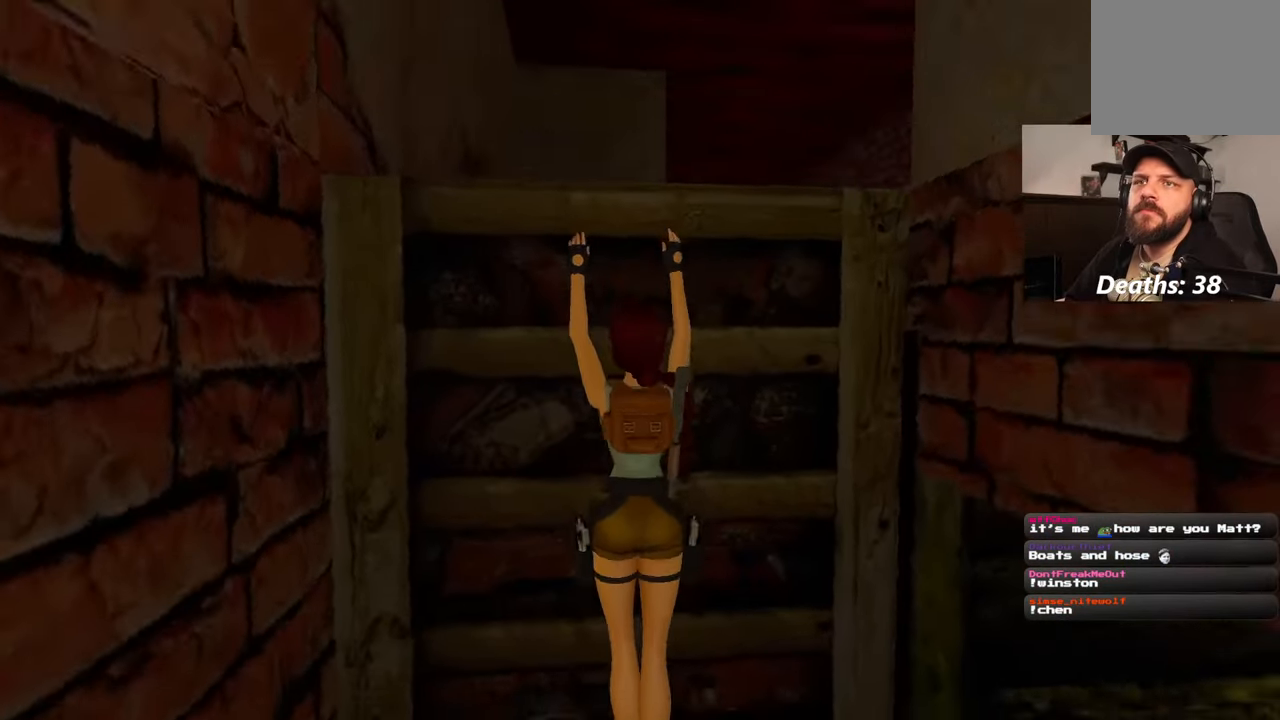
{"buttons": [], "left_stick": "up", "right_stick": "center", "events": []}
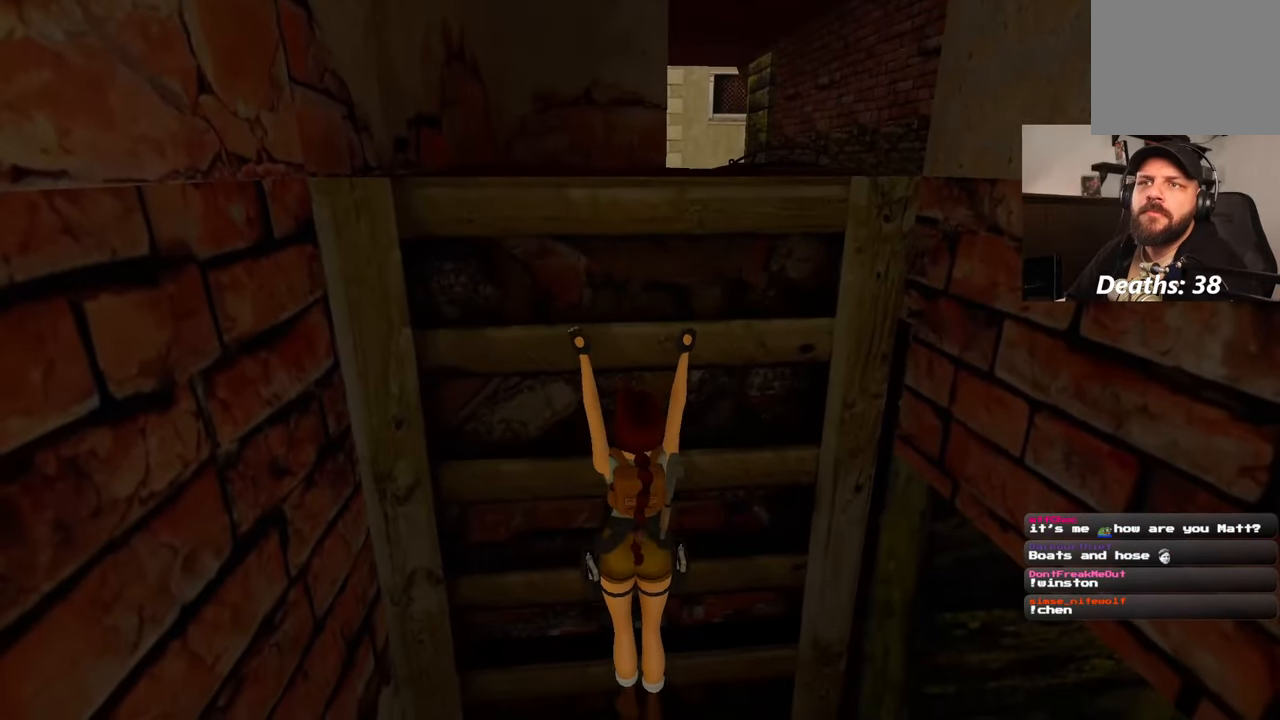
{"buttons": [], "left_stick": "up", "right_stick": "center", "events": []}
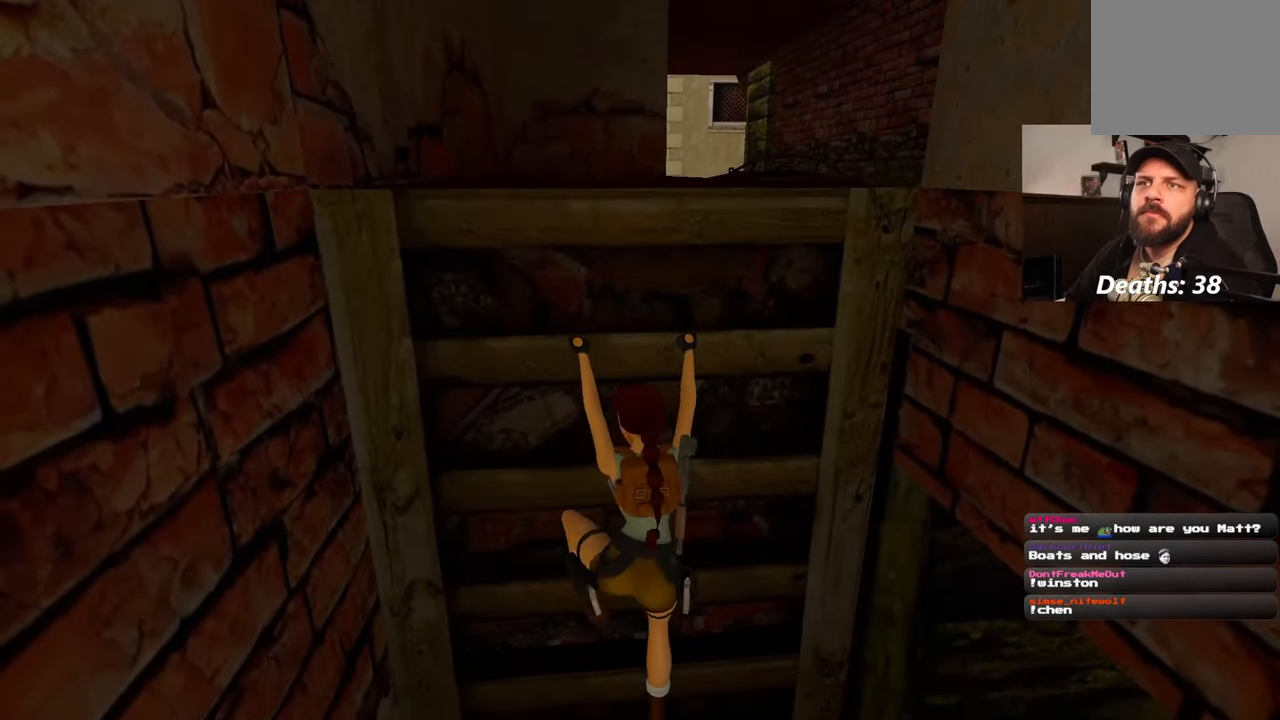
{"buttons": [], "left_stick": "up", "right_stick": "center", "events": []}
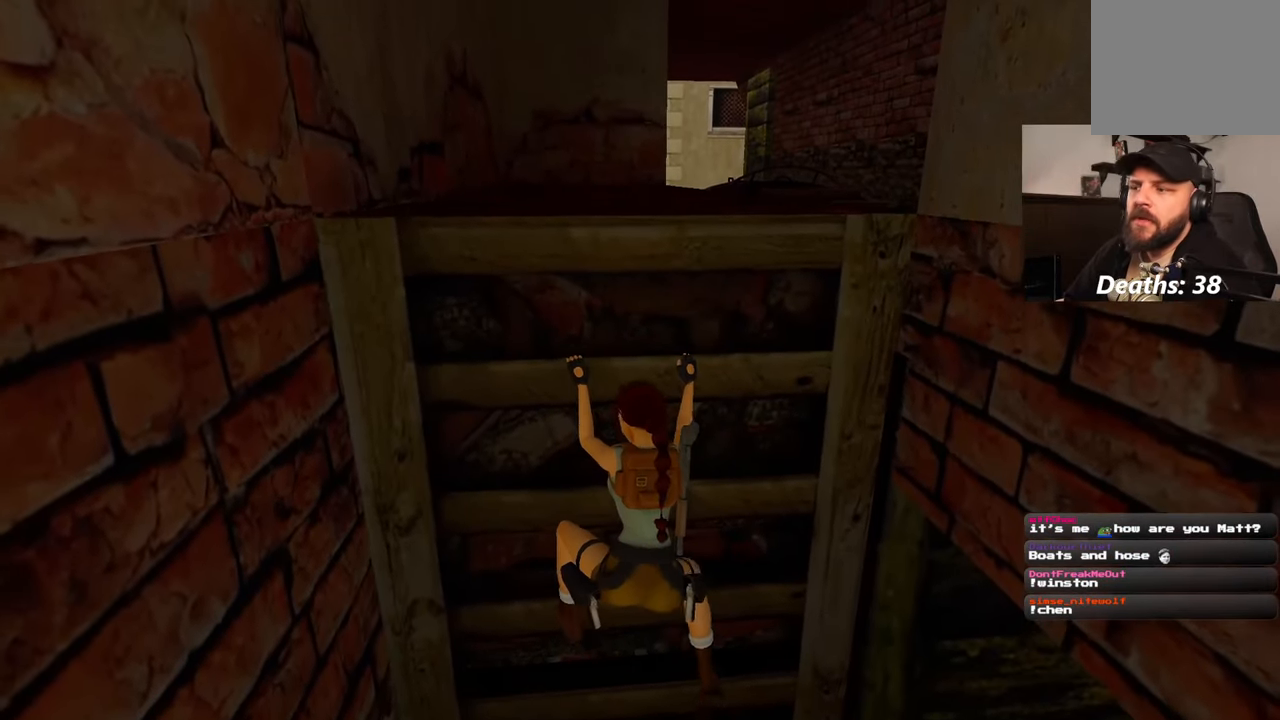
{"buttons": [], "left_stick": "up", "right_stick": "center", "events": []}
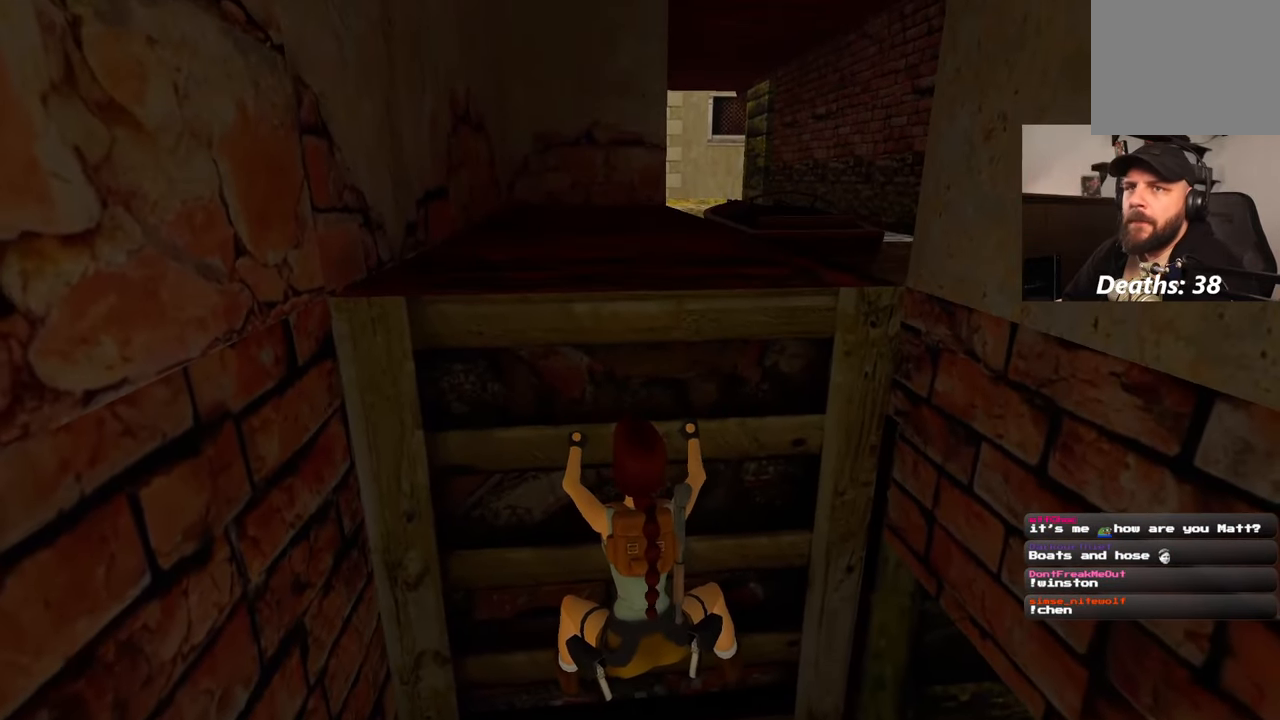
{"buttons": [], "left_stick": "up", "right_stick": "center", "events": []}
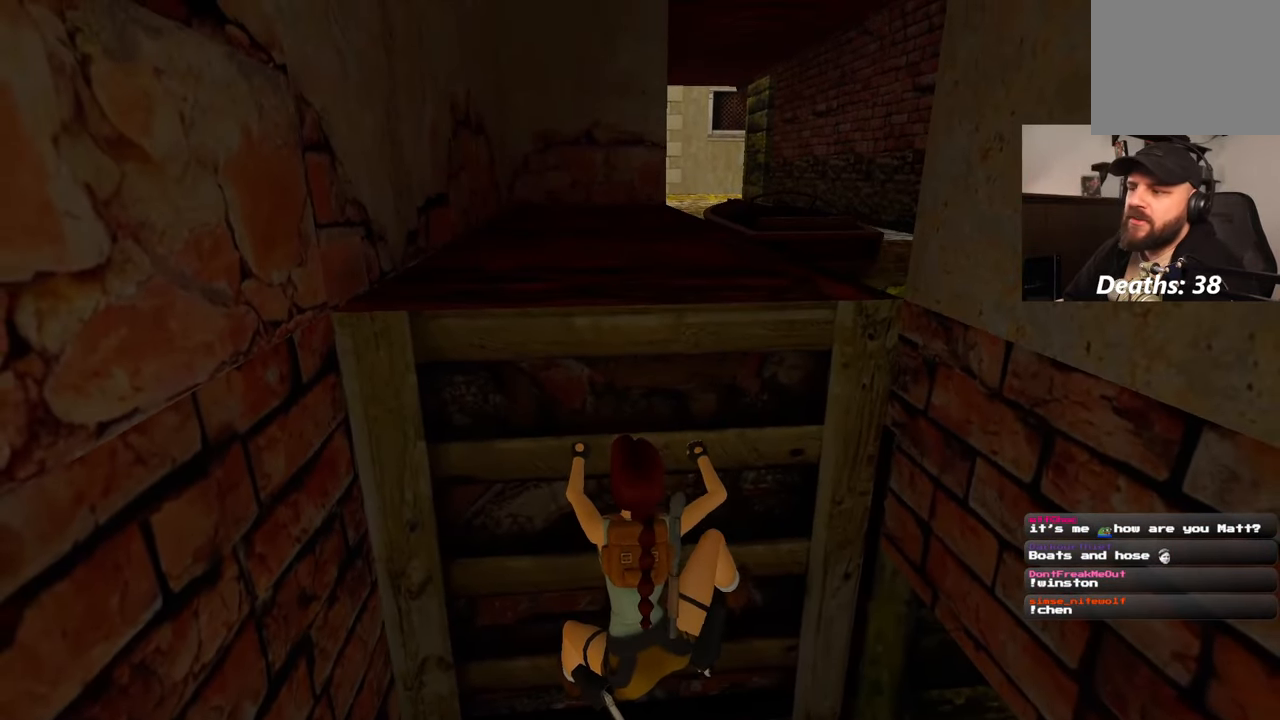
{"buttons": [], "left_stick": "up", "right_stick": "center", "events": []}
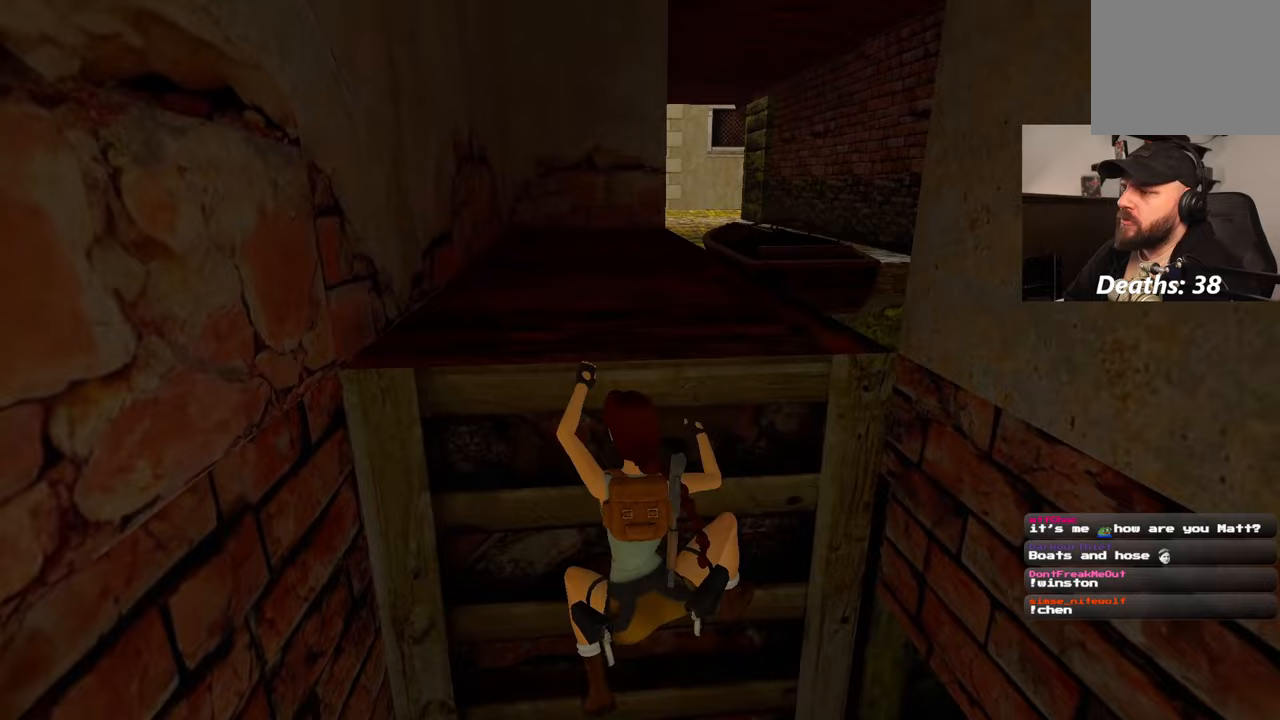
{"buttons": [], "left_stick": "up", "right_stick": "center", "events": []}
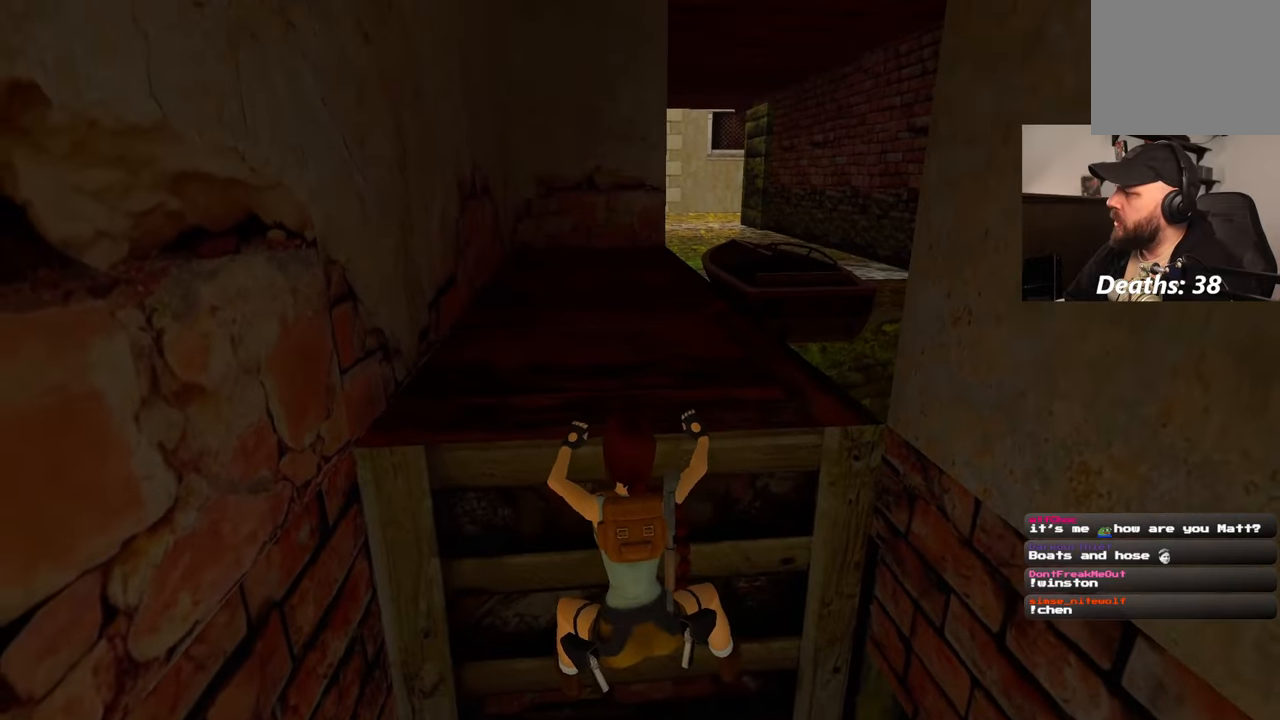
{"buttons": [], "left_stick": "up", "right_stick": "center", "events": []}
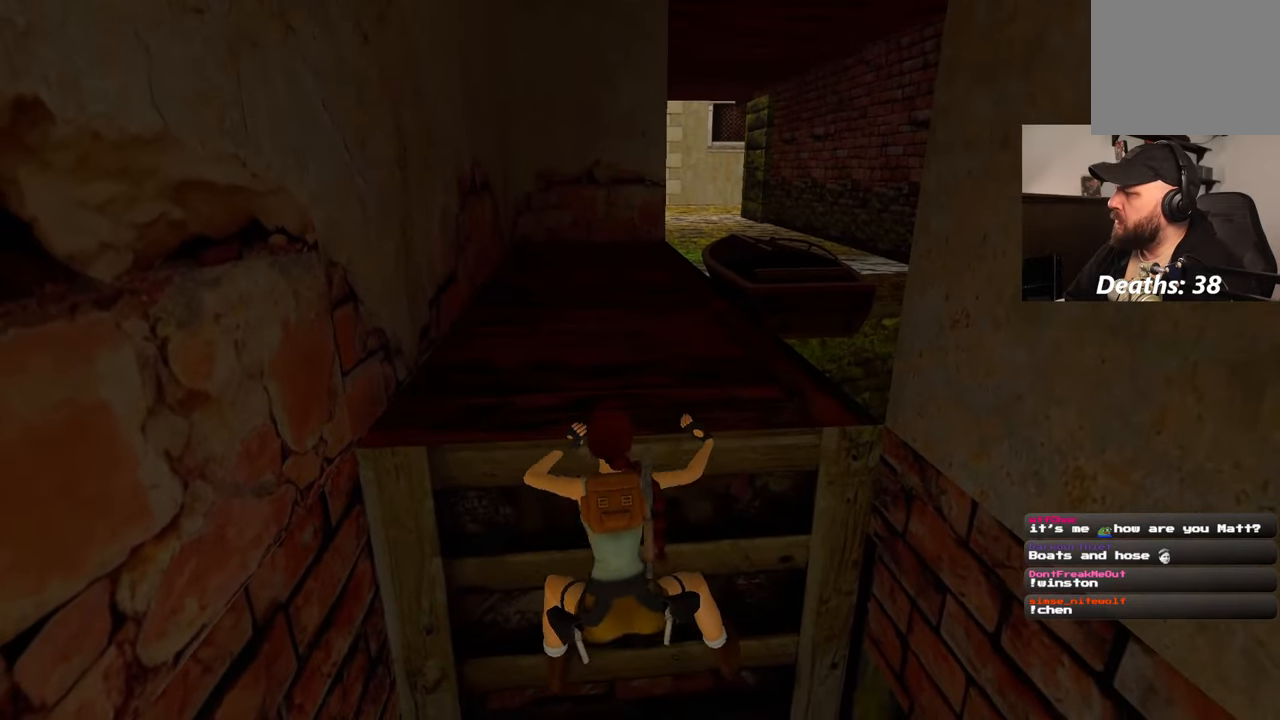
{"buttons": [], "left_stick": "center", "right_stick": "center", "events": [[250, "left_stick", "center"]]}
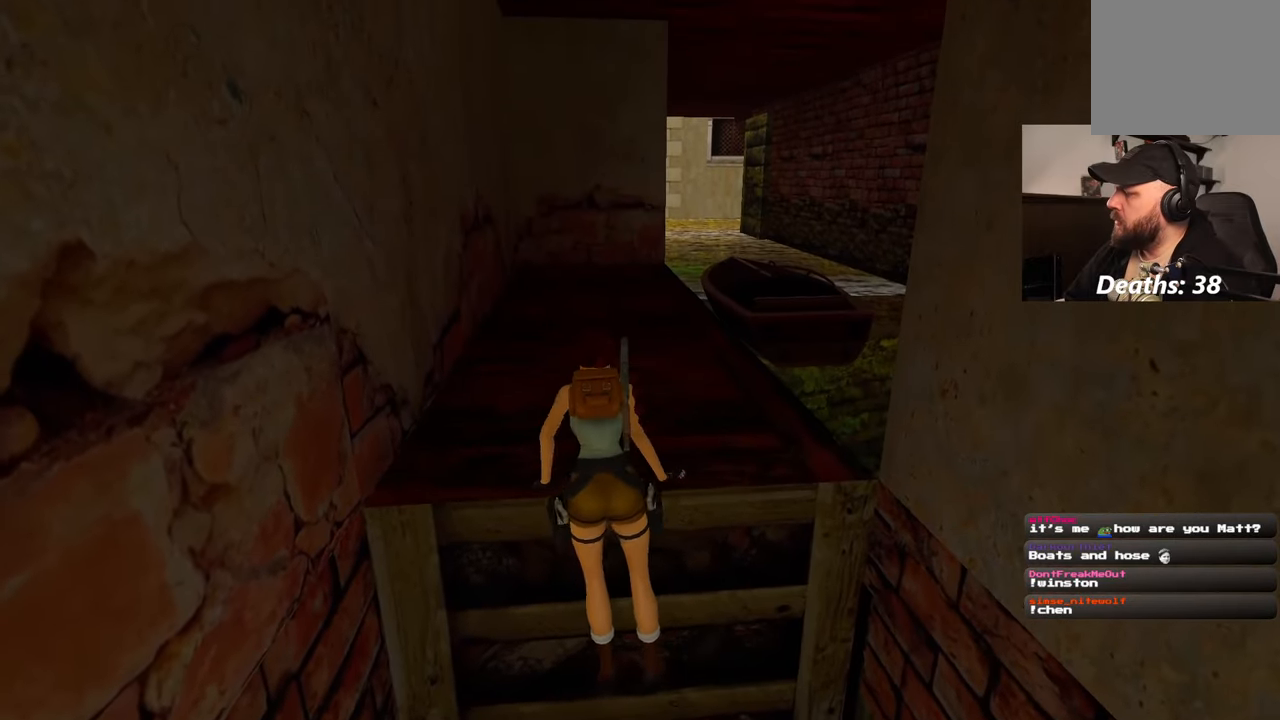
{"buttons": [], "left_stick": "up", "right_stick": "center", "events": [[183, "left_stick", "up"]]}
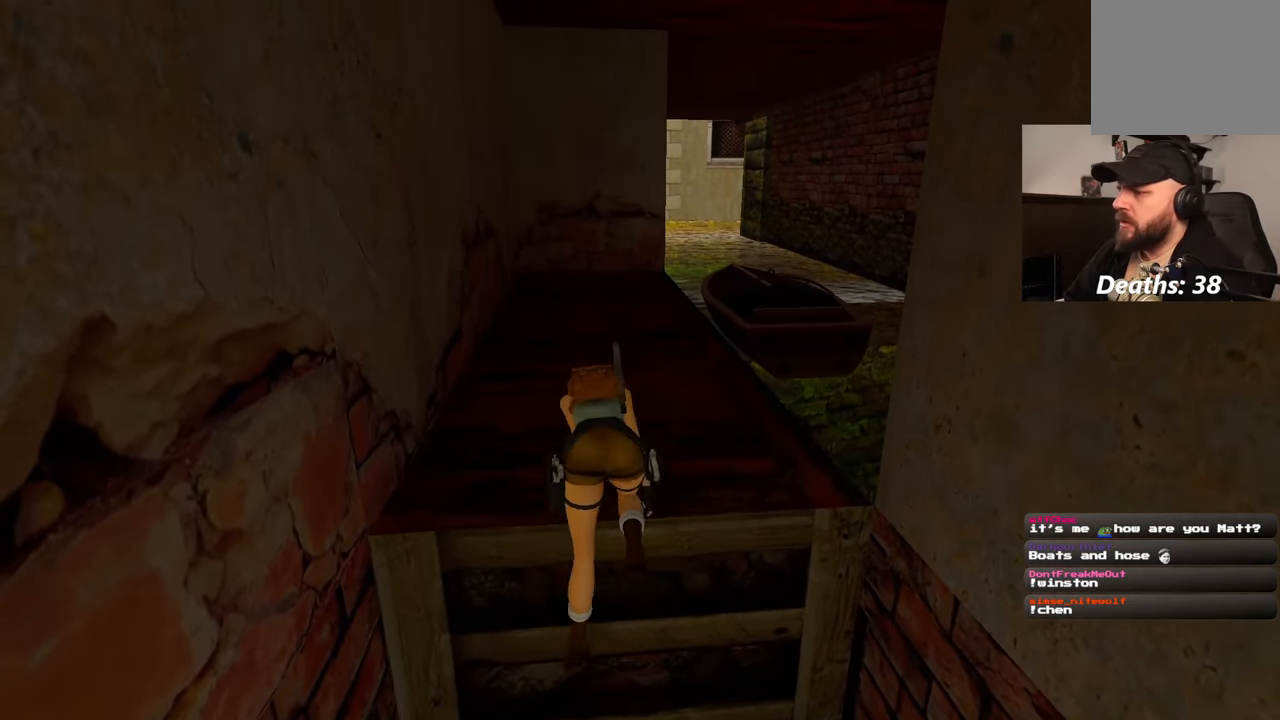
{"buttons": [], "left_stick": "up", "right_stick": "center", "events": []}
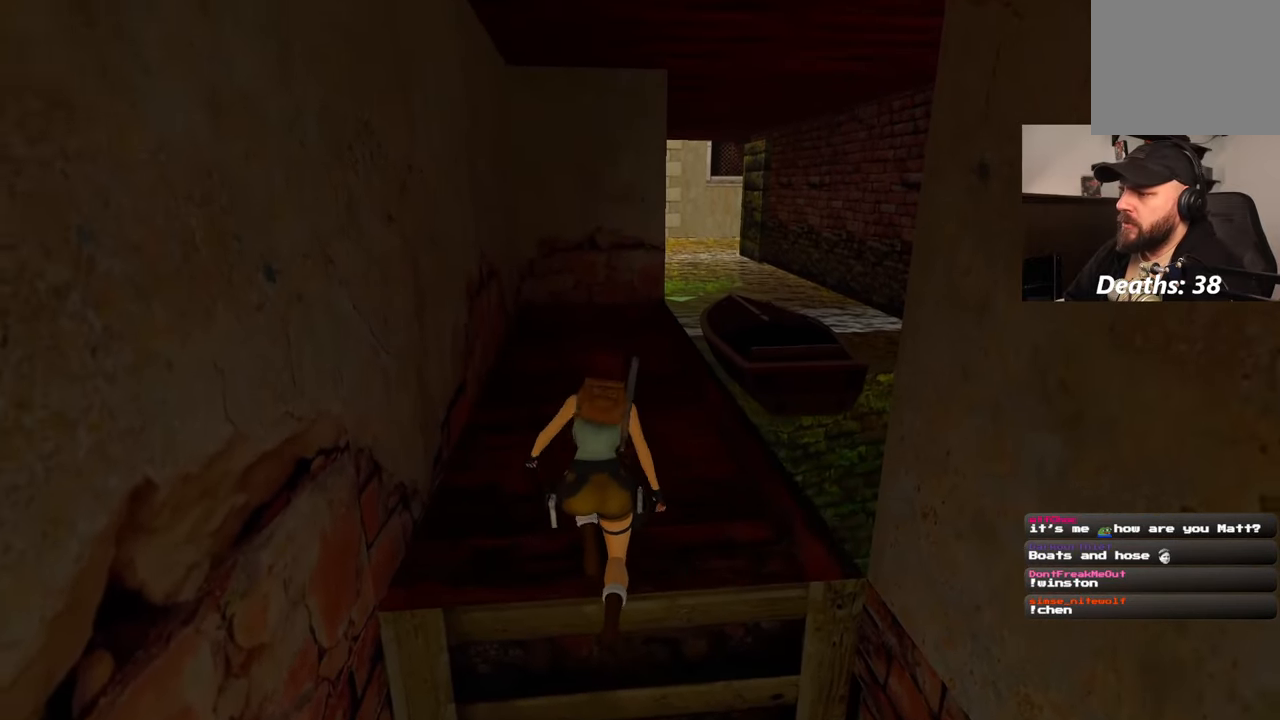
{"buttons": [], "left_stick": "up", "right_stick": "center", "events": []}
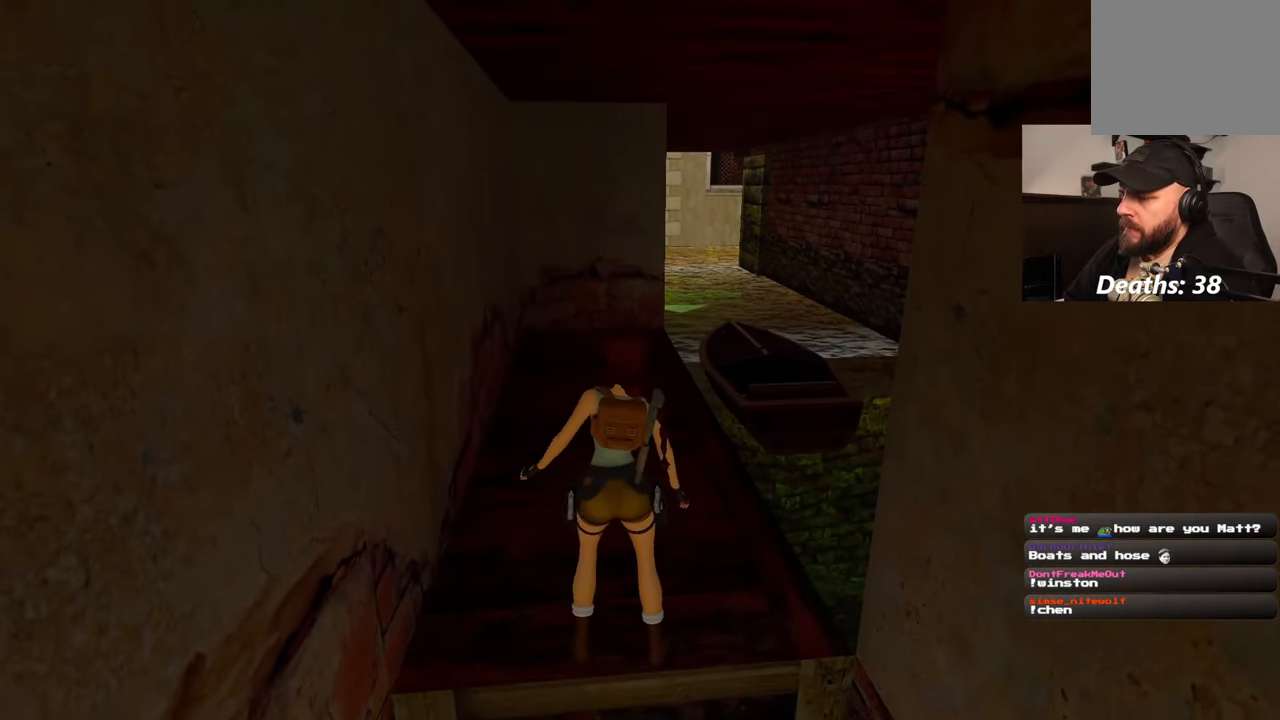
{"buttons": [], "left_stick": "up", "right_stick": "center", "events": []}
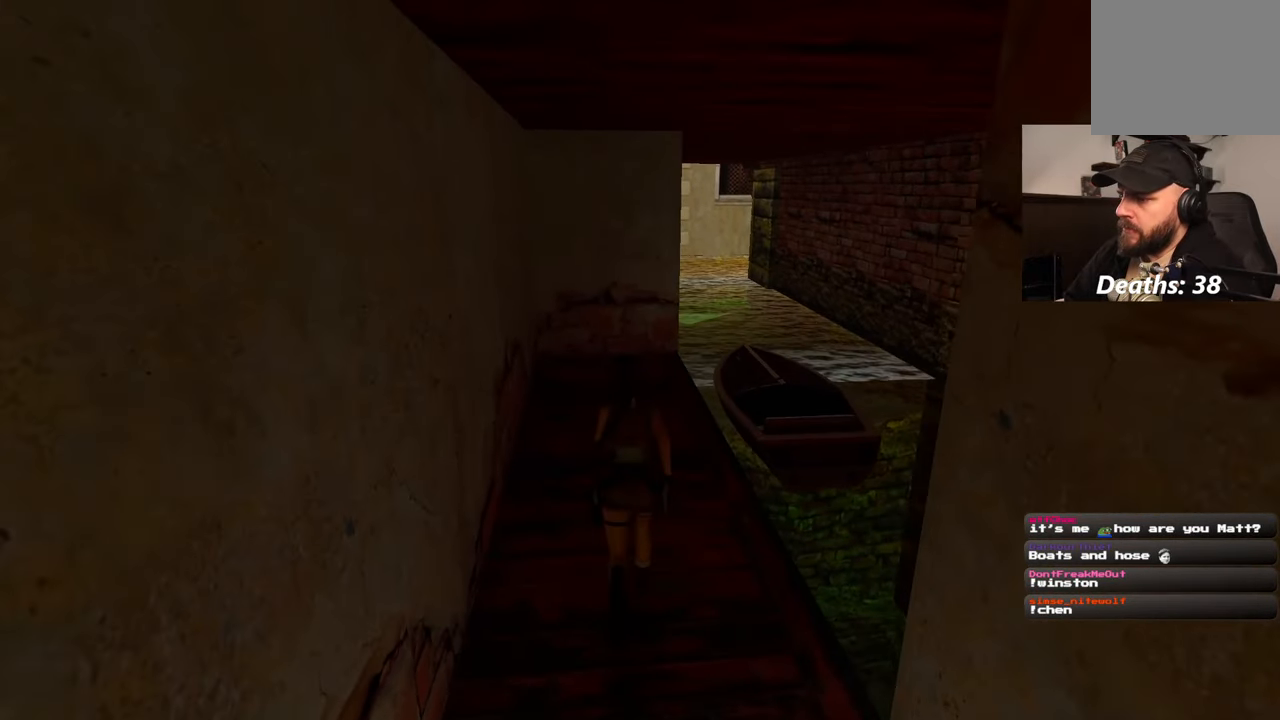
{"buttons": [], "left_stick": "up", "right_stick": "center", "events": []}
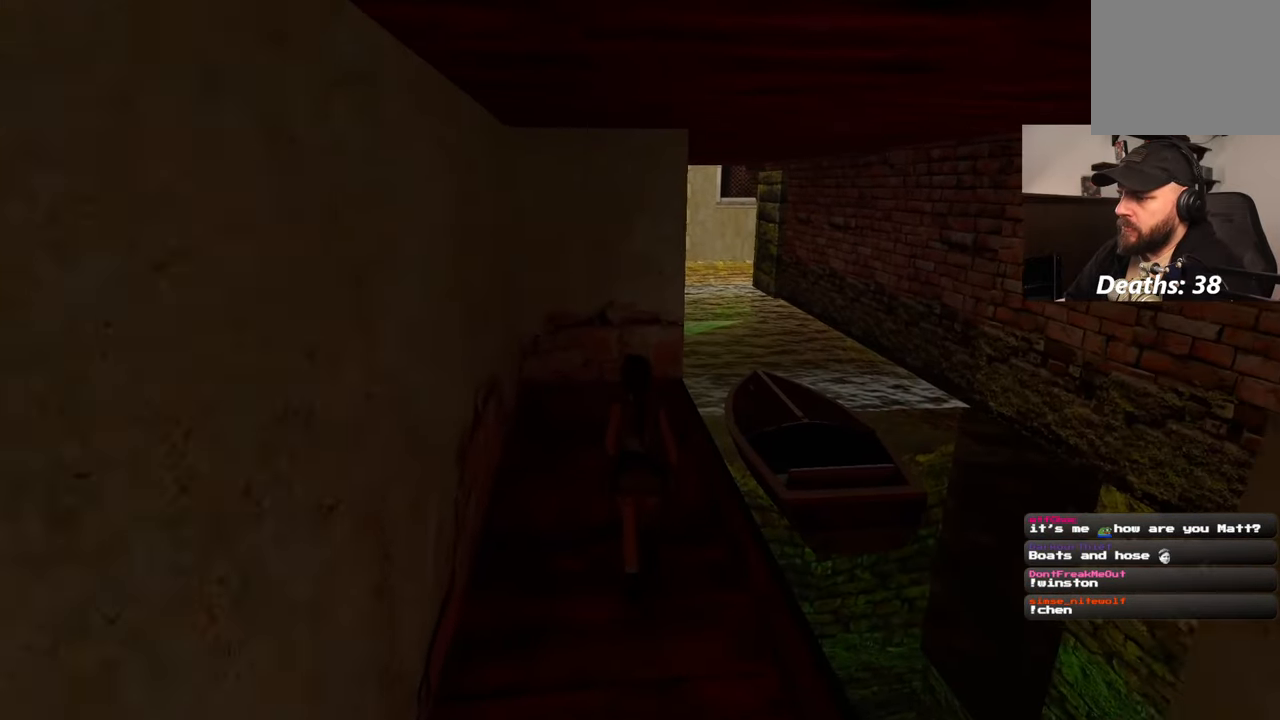
{"buttons": [], "left_stick": "up-right", "right_stick": "center", "events": [[17, "right_stick", "down-right"], [183, "right_stick", "center"], [400, "left_stick", "up-right"]]}
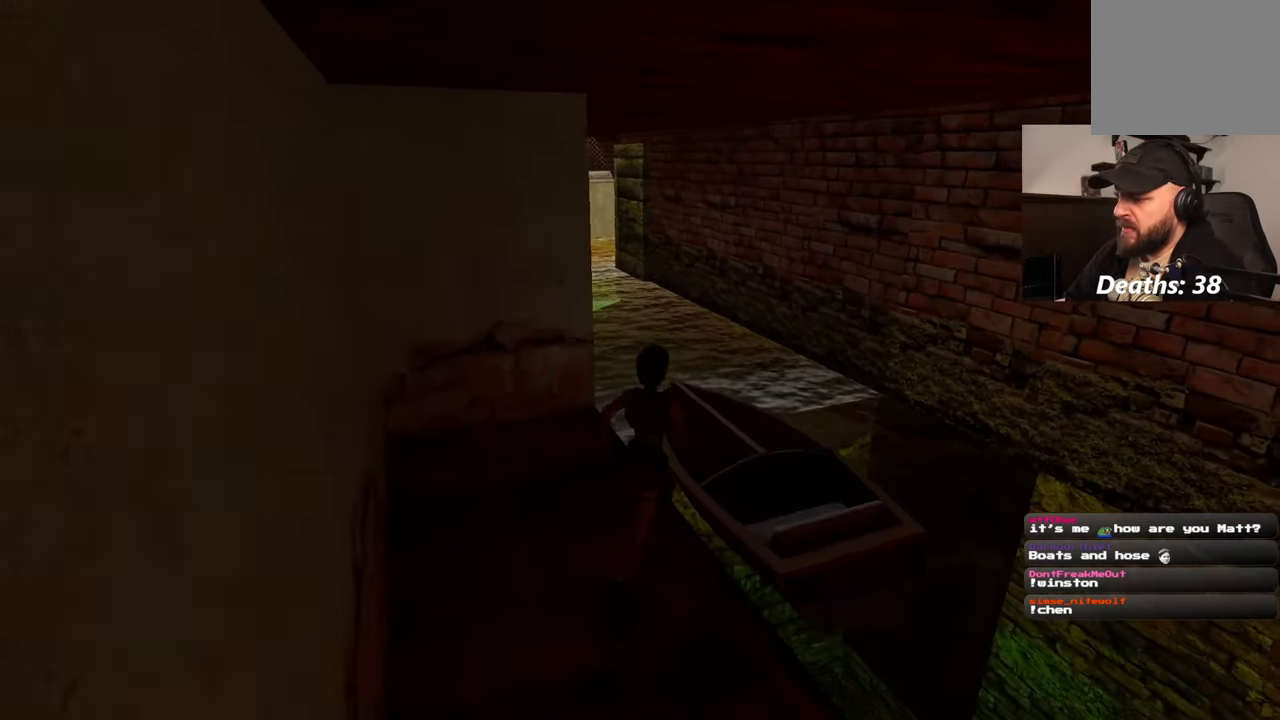
{"buttons": [], "left_stick": "center", "right_stick": "center", "events": [[500, "left_stick", "center"]]}
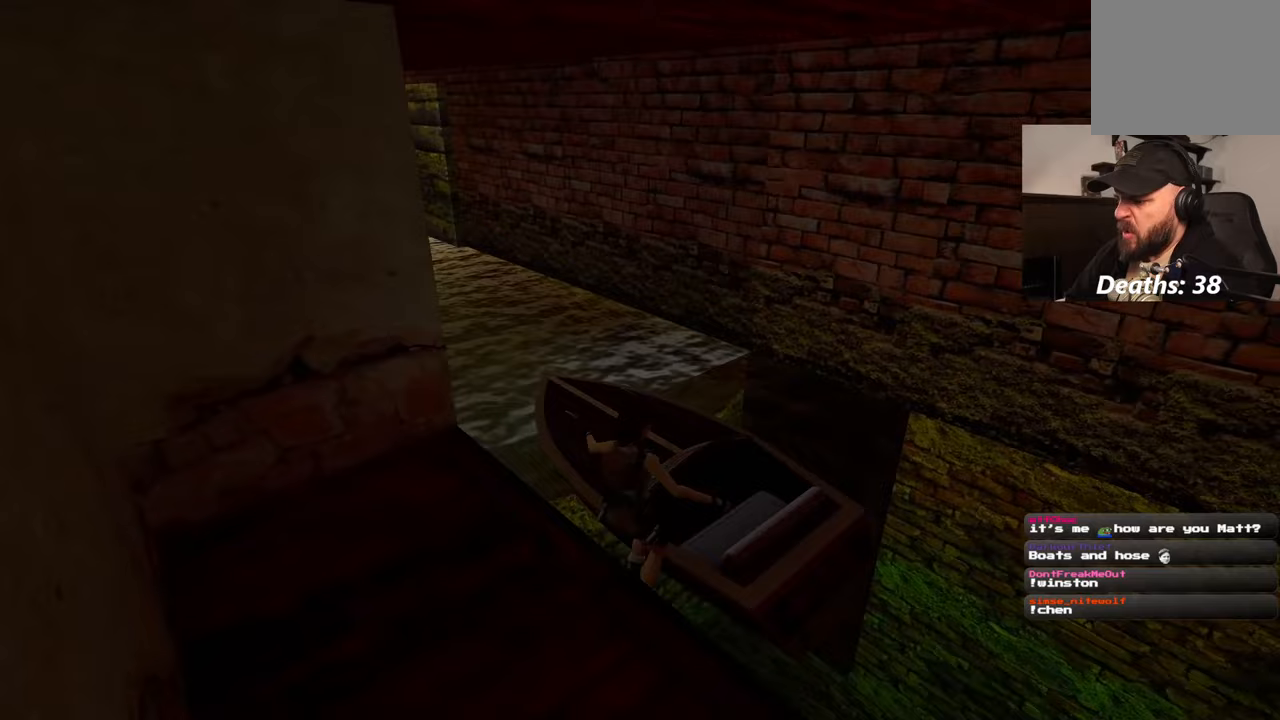
{"buttons": [], "left_stick": "center", "right_stick": "center", "events": []}
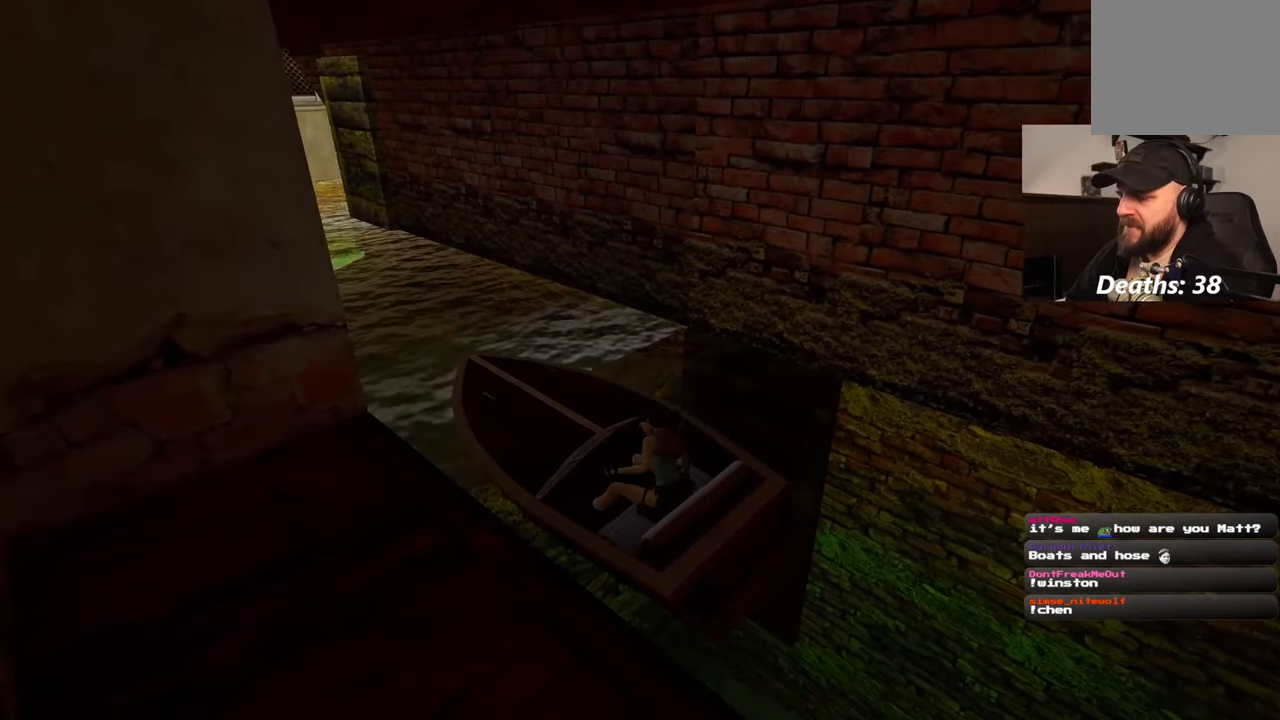
{"buttons": [], "left_stick": "center", "right_stick": "center", "events": []}
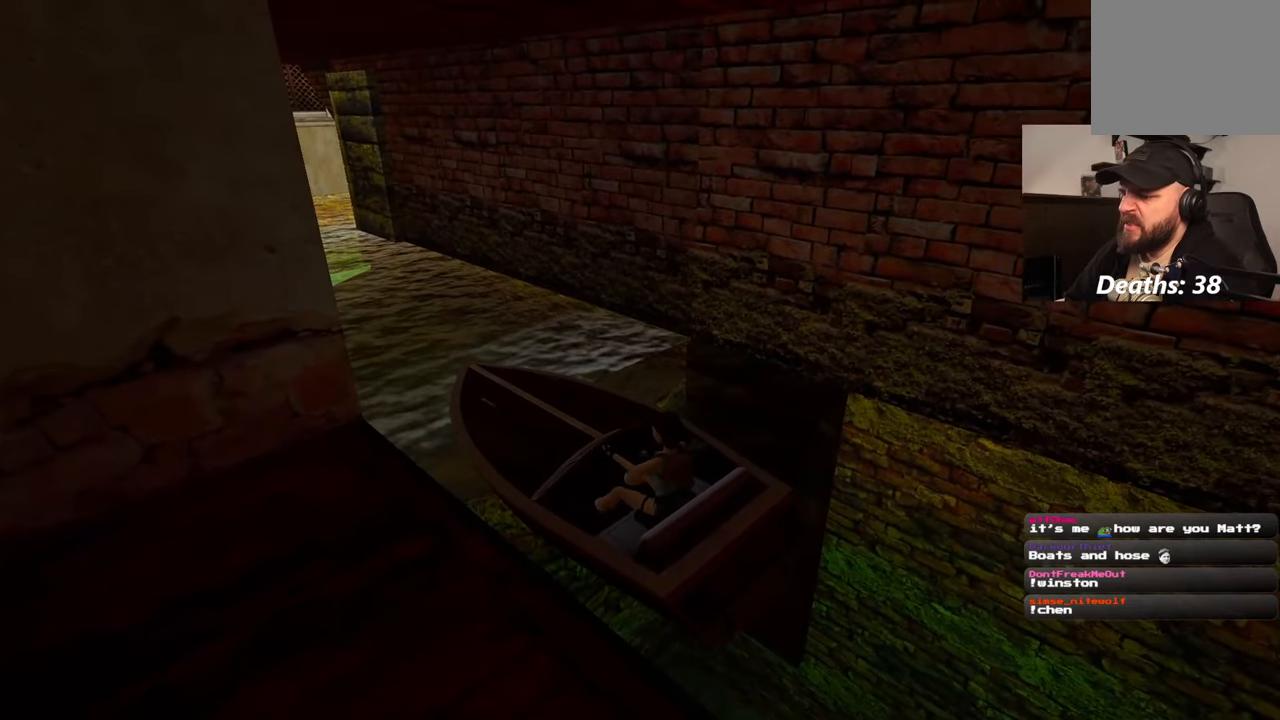
{"buttons": [], "left_stick": "center", "right_stick": "center", "events": [[167, "right_stick", "left"], [217, "right_stick", "up-left"], [483, "right_stick", "center"]]}
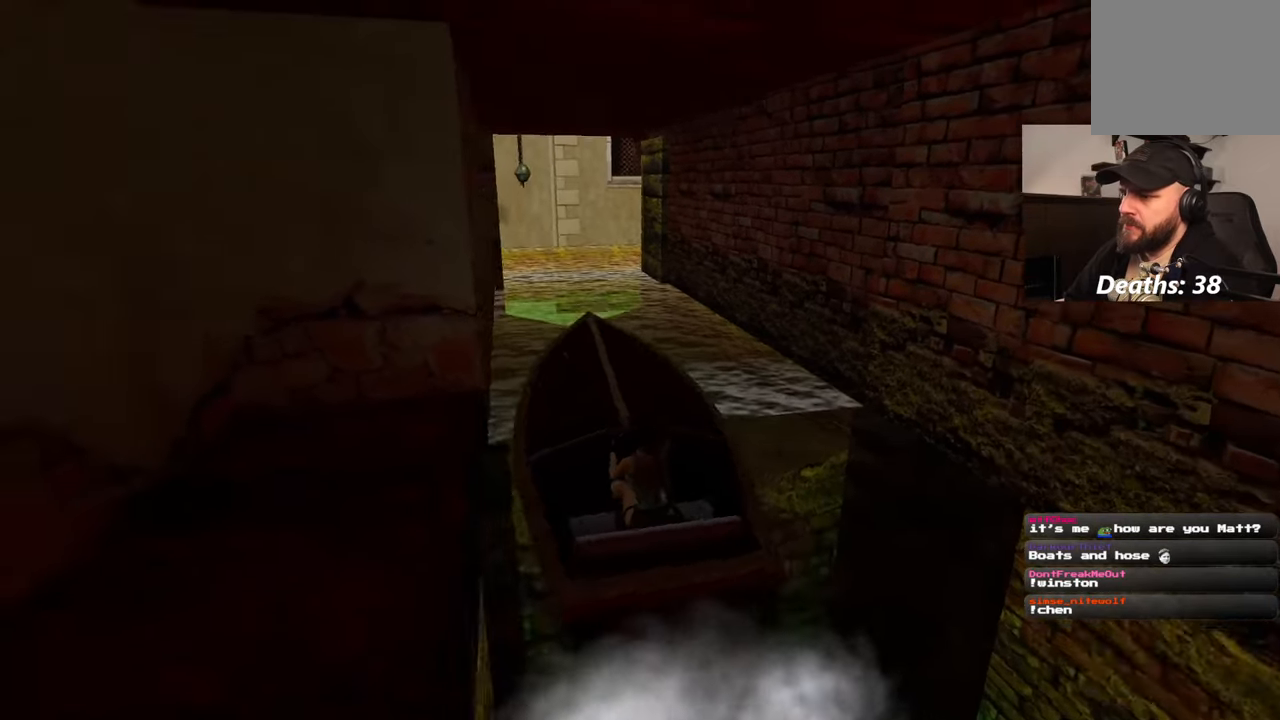
{"buttons": [], "left_stick": "center", "right_stick": "center", "events": []}
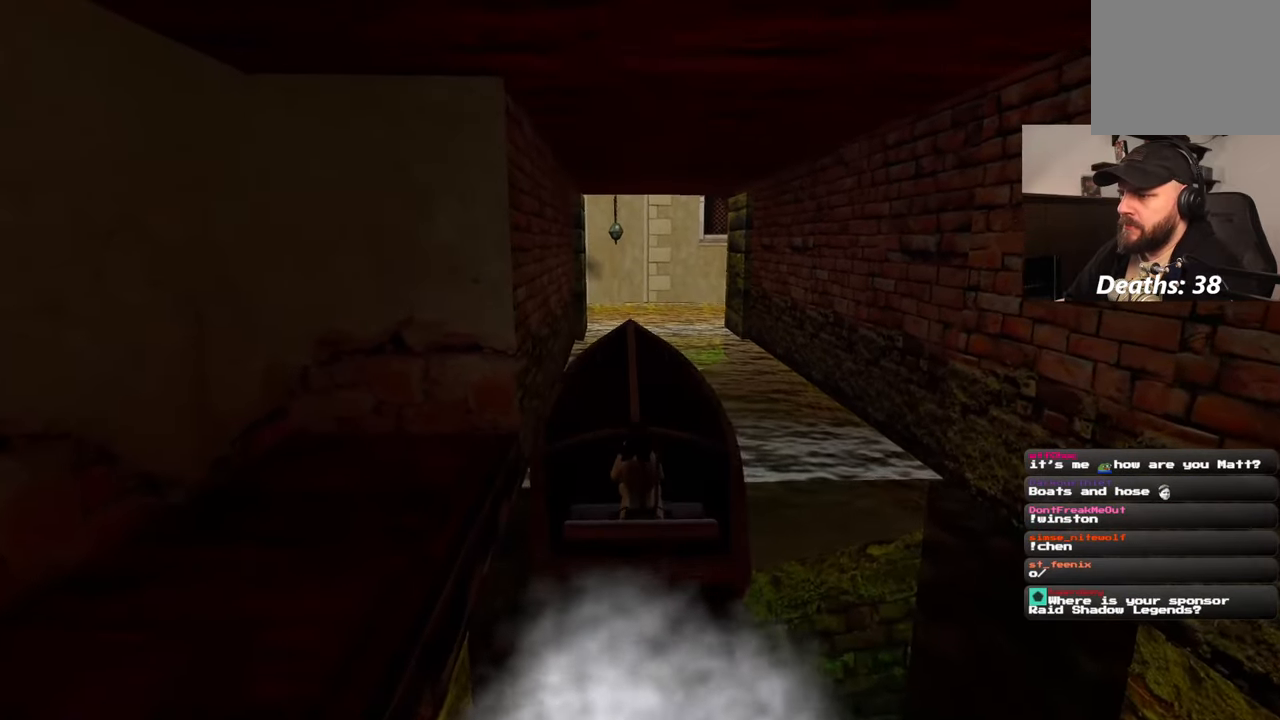
{"buttons": [], "left_stick": "center", "right_stick": "center", "events": []}
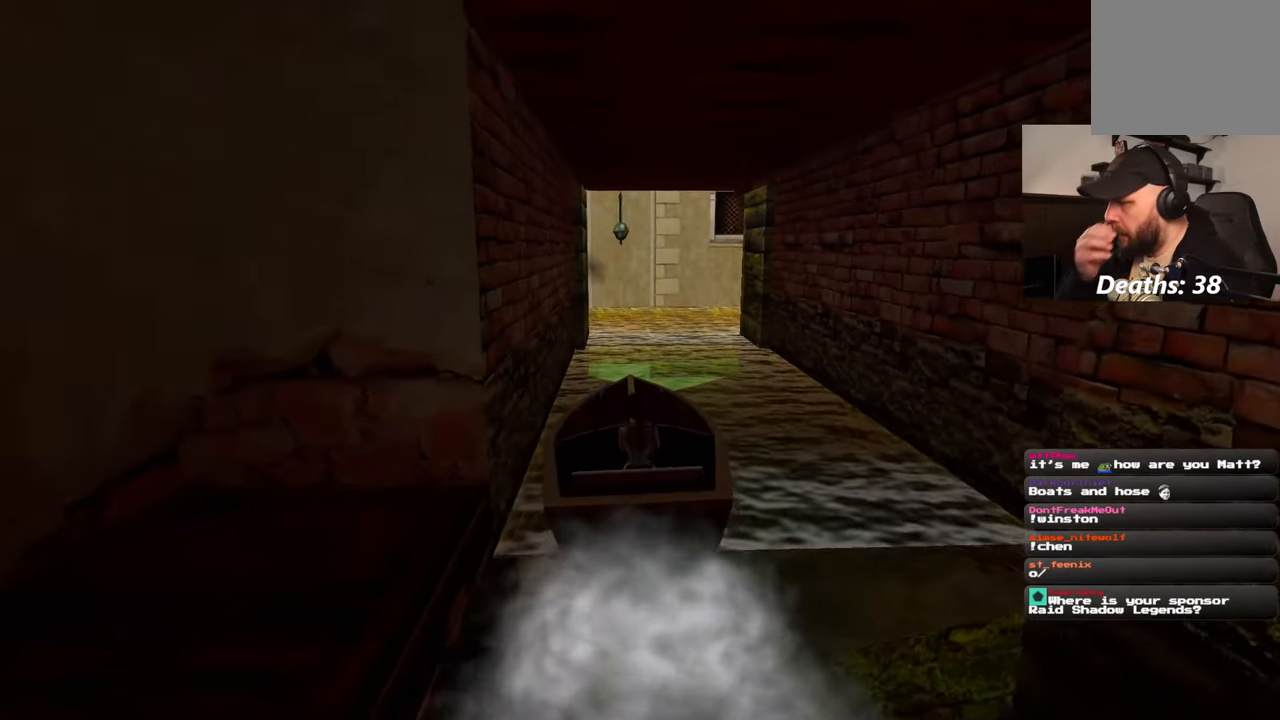
{"buttons": [], "left_stick": "right", "right_stick": "center", "events": [[433, "left_stick", "right"]]}
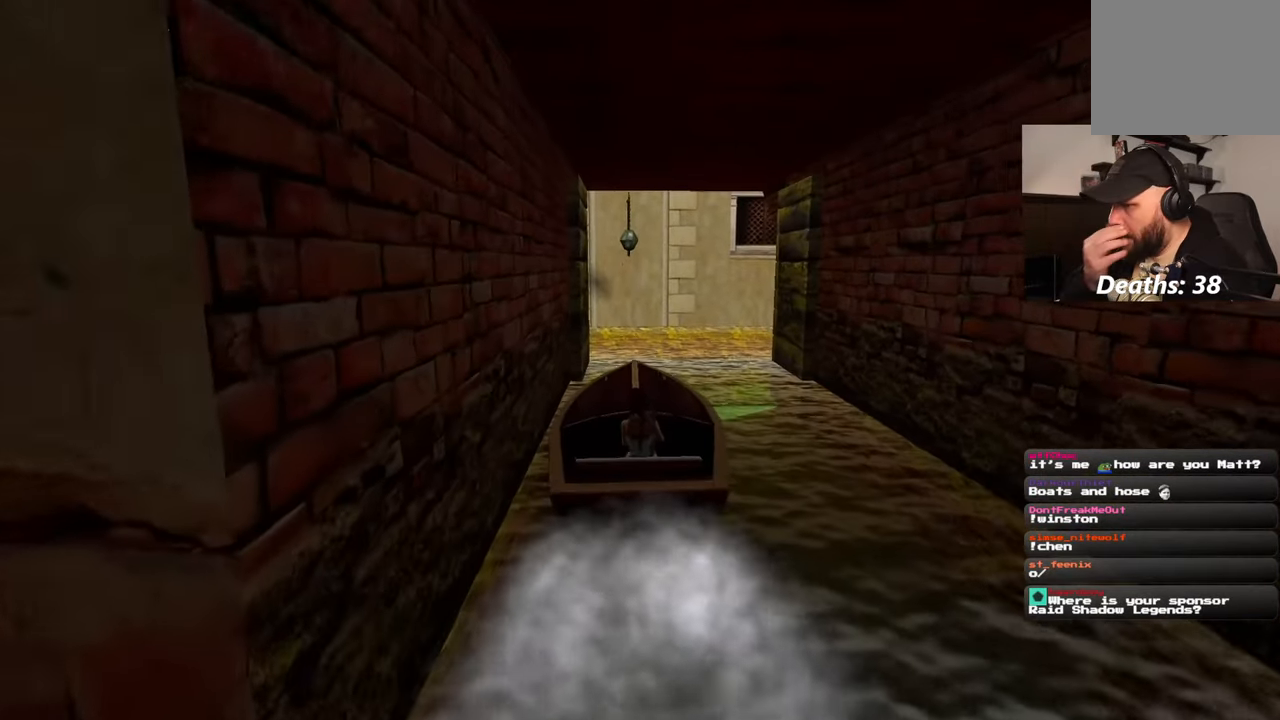
{"buttons": [], "left_stick": "center", "right_stick": "center", "events": [[117, "left_stick", "center"]]}
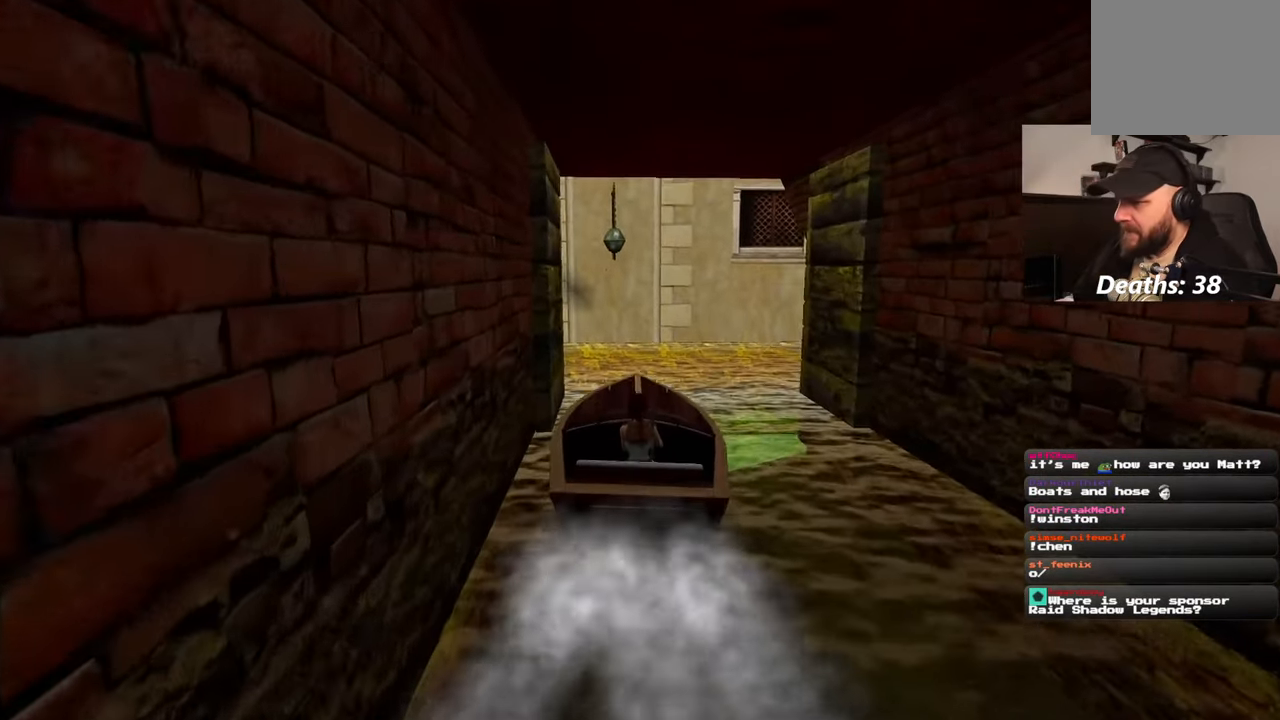
{"buttons": [], "left_stick": "up-right", "right_stick": "center", "events": [[150, "left_stick", "right"], [350, "left_stick", "up-right"]]}
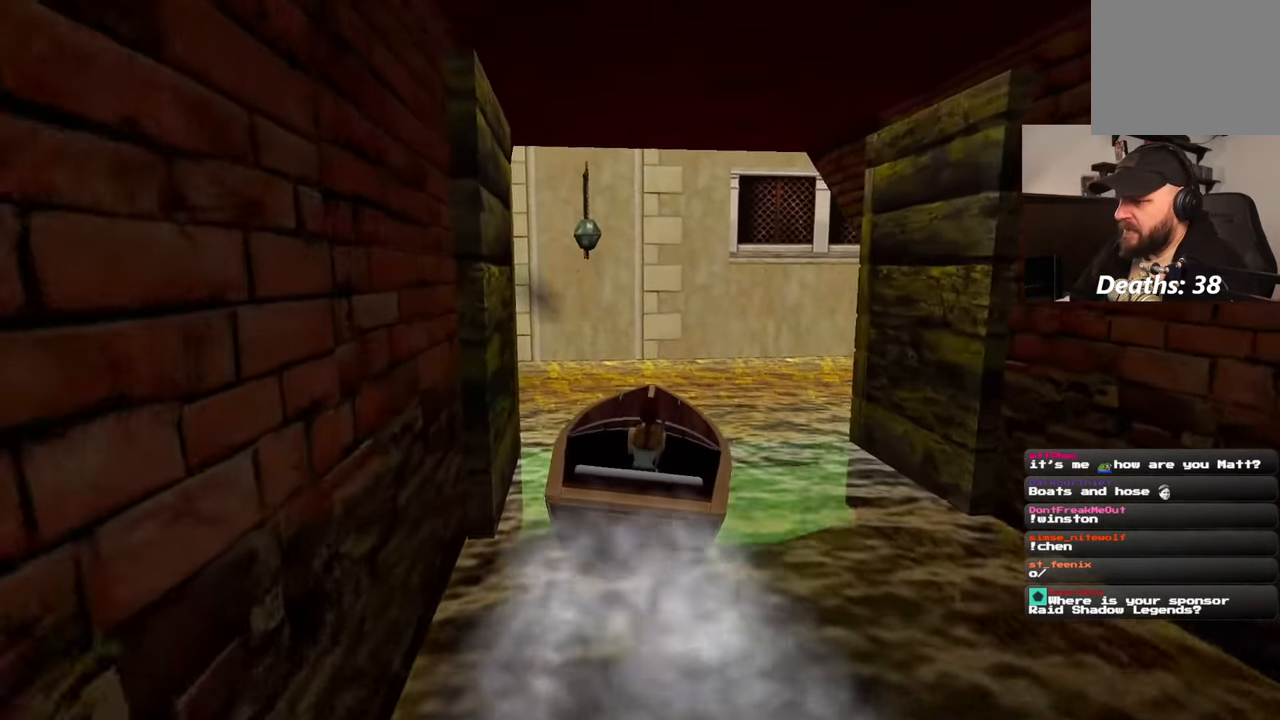
{"buttons": [], "left_stick": "right", "right_stick": "center", "events": [[17, "left_stick", "center"], [133, "left_stick", "right"]]}
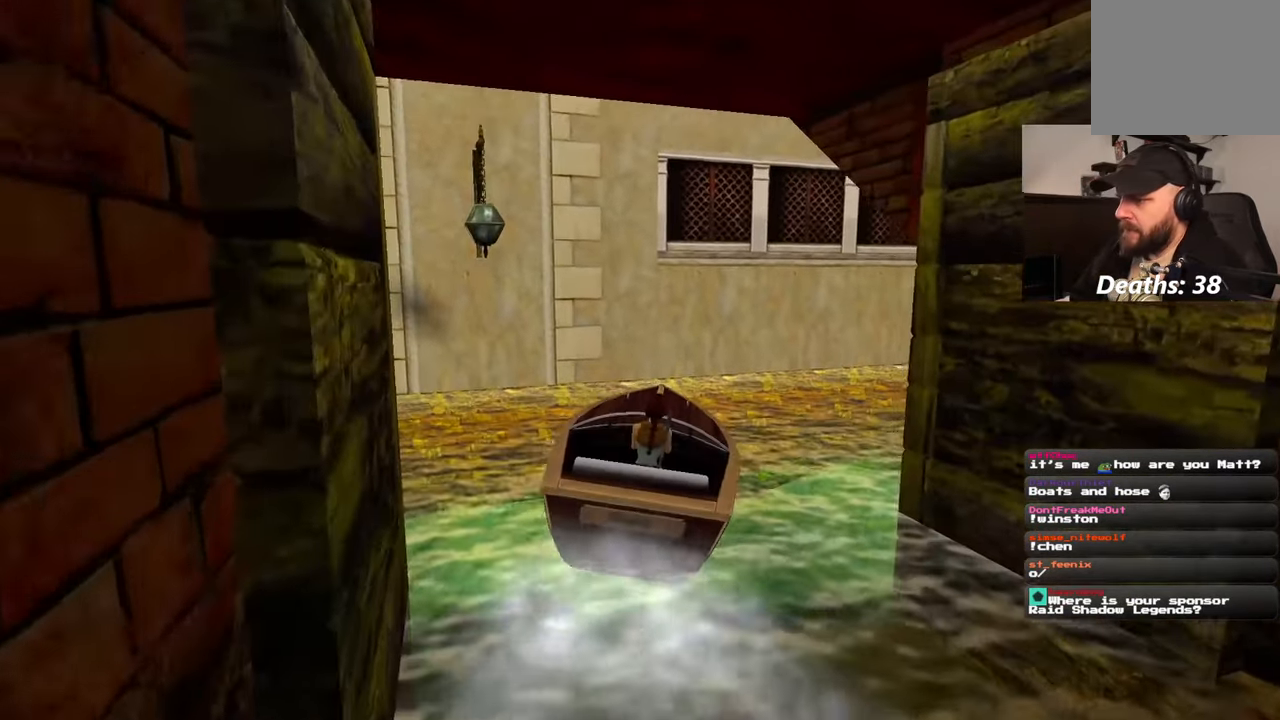
{"buttons": [], "left_stick": "center", "right_stick": "center", "events": [[167, "left_stick", "center"]]}
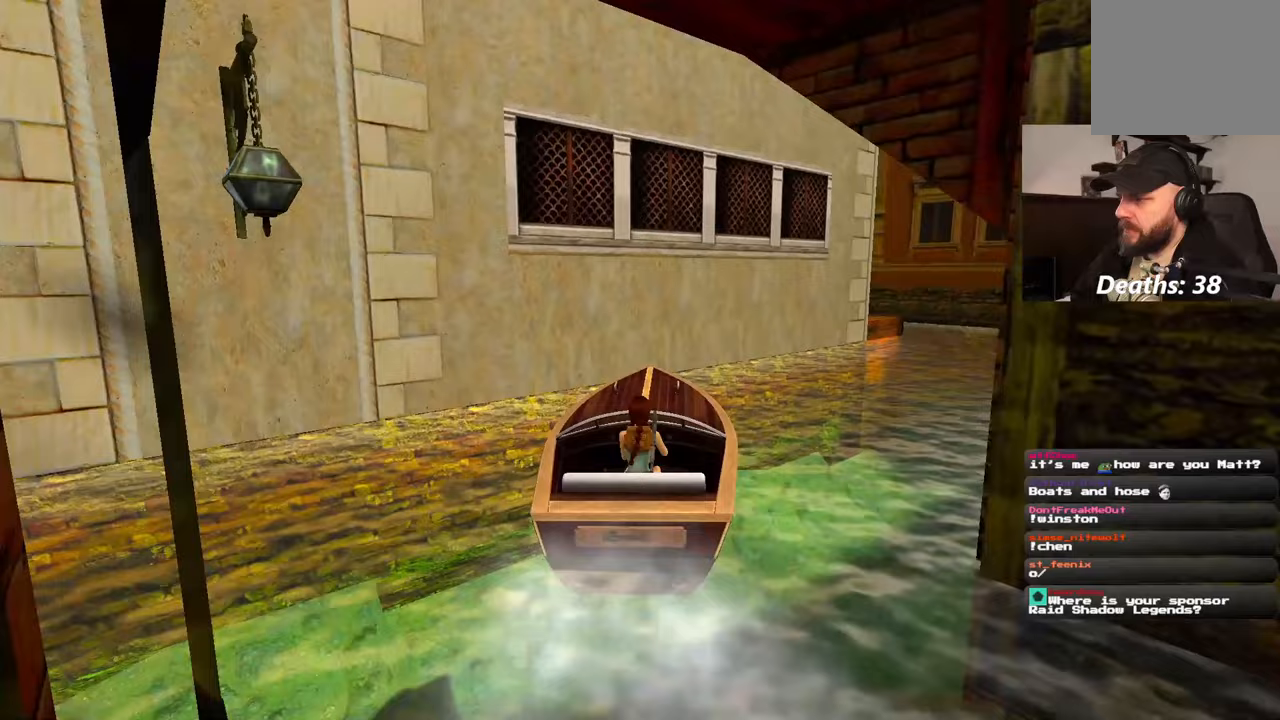
{"buttons": [], "left_stick": "center", "right_stick": "center", "events": [[233, "left_stick", "right"], [283, "right_stick", "down-right"], [417, "left_stick", "center"], [450, "right_stick", "center"]]}
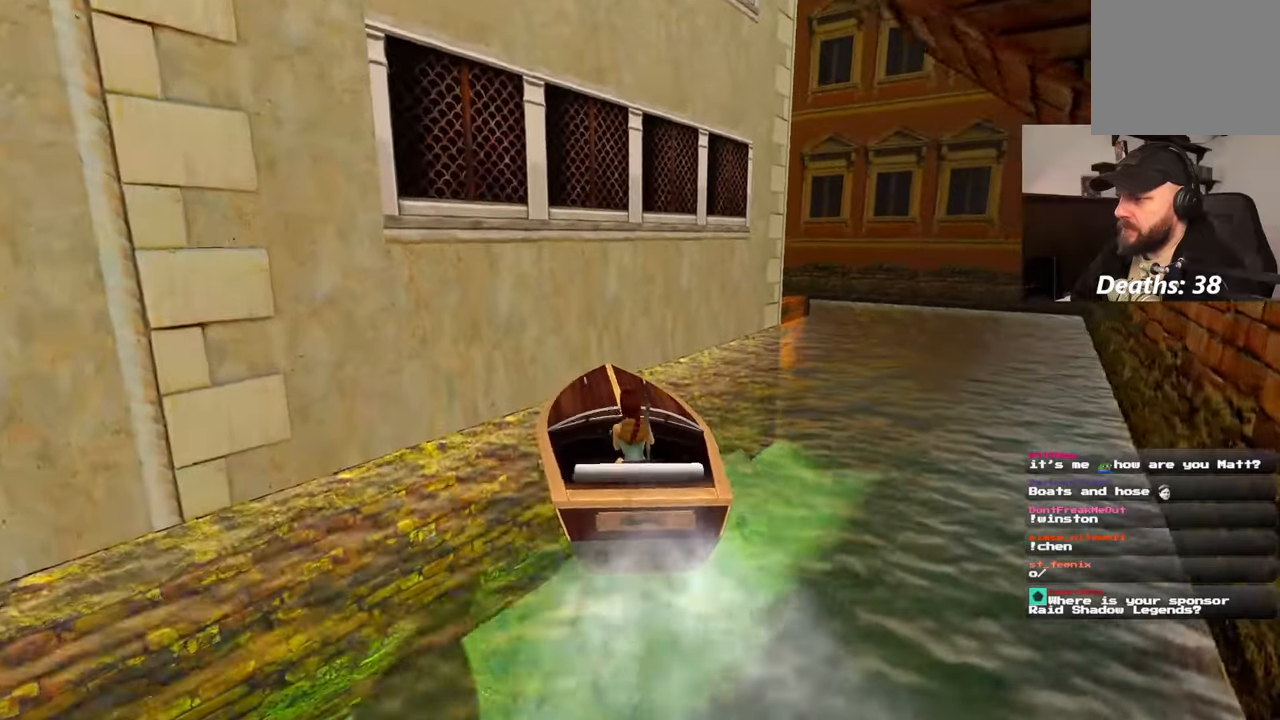
{"buttons": [], "left_stick": "right", "right_stick": "center", "events": [[167, "left_stick", "right"], [250, "right_stick", "down-right"], [433, "right_stick", "center"]]}
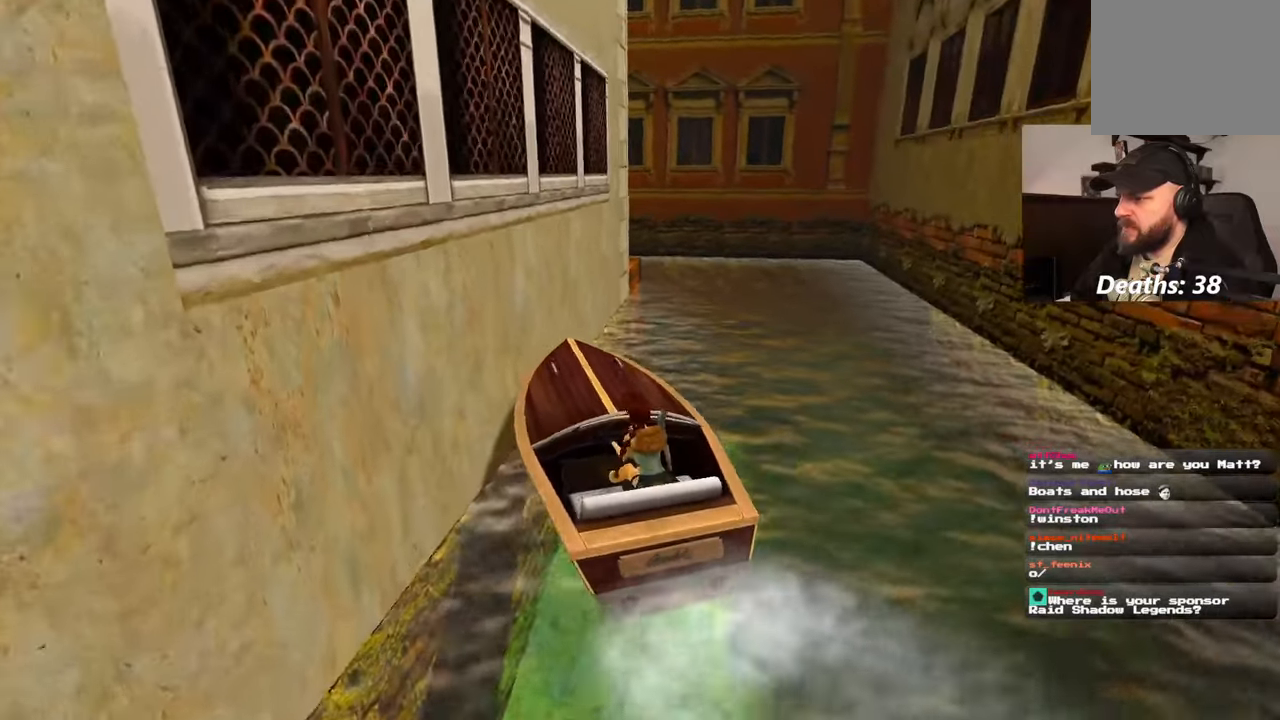
{"buttons": [], "left_stick": "up-right", "right_stick": "left", "events": [[67, "left_stick", "center"], [267, "left_stick", "up-right"], [417, "right_stick", "left"]]}